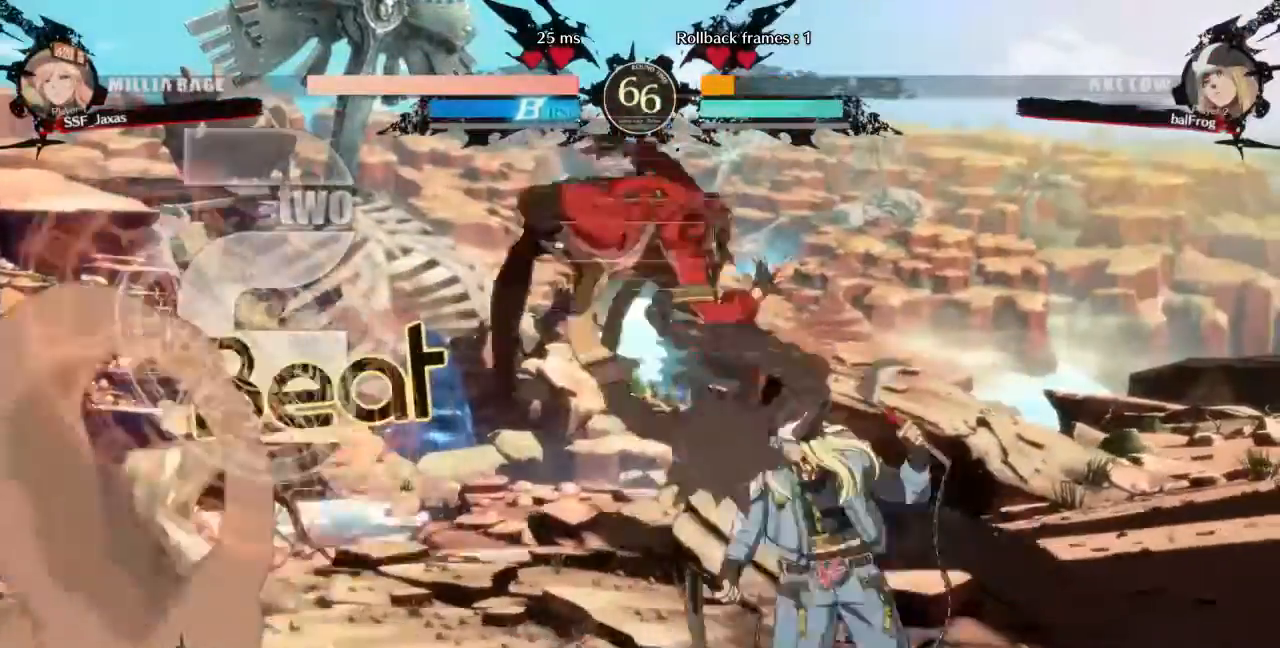
Gameplay with a controller (arcade stick); each line is a JSON object with the inputs held at the frame after it (dt_ms = milliseconds from this image to that frame). "events" lists button and stick changes between this image and that frame as [ms after this image, input, new state], when the widget could be followed in between. Not read: L3 R3 SELECT START other_buttons.
{"dt_ms": 520, "buttons": ["DPAD_LEFT"]}
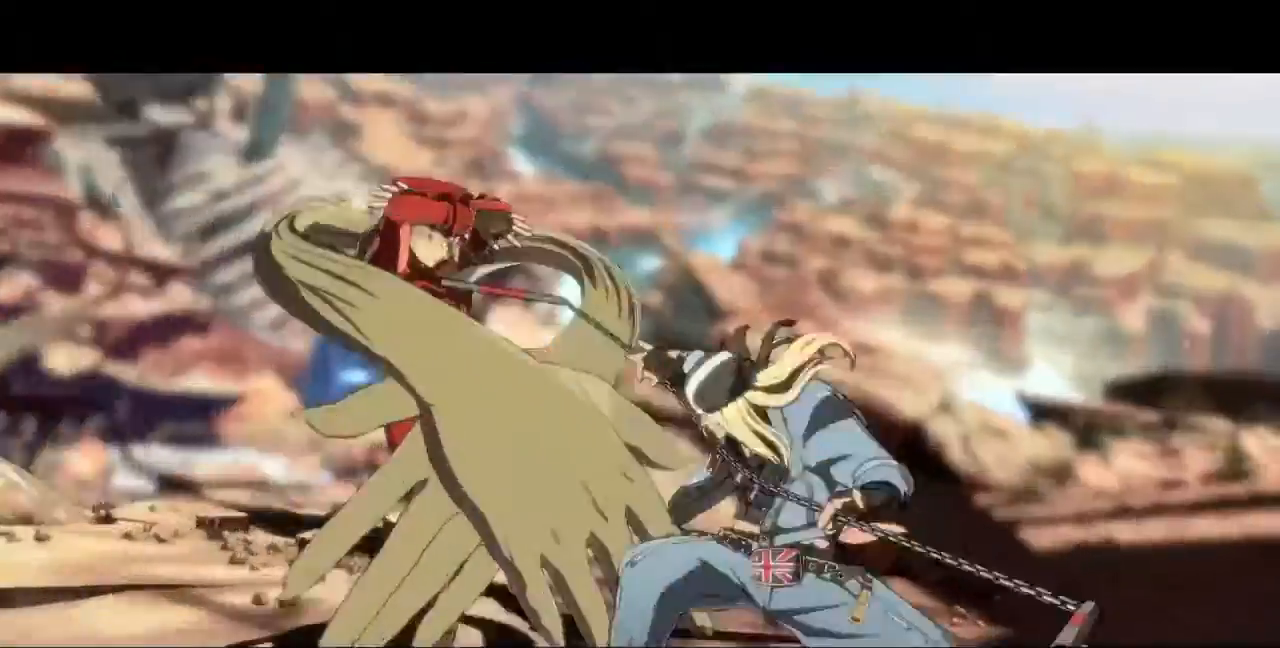
{"dt_ms": 480, "buttons": ["SQUARE", "TRIANGLE", "DPAD_DOWN", "DPAD_LEFT"], "events": [[80, "DPAD_DOWN", "down"], [80, "SQUARE", "down"], [80, "TRIANGLE", "down"]]}
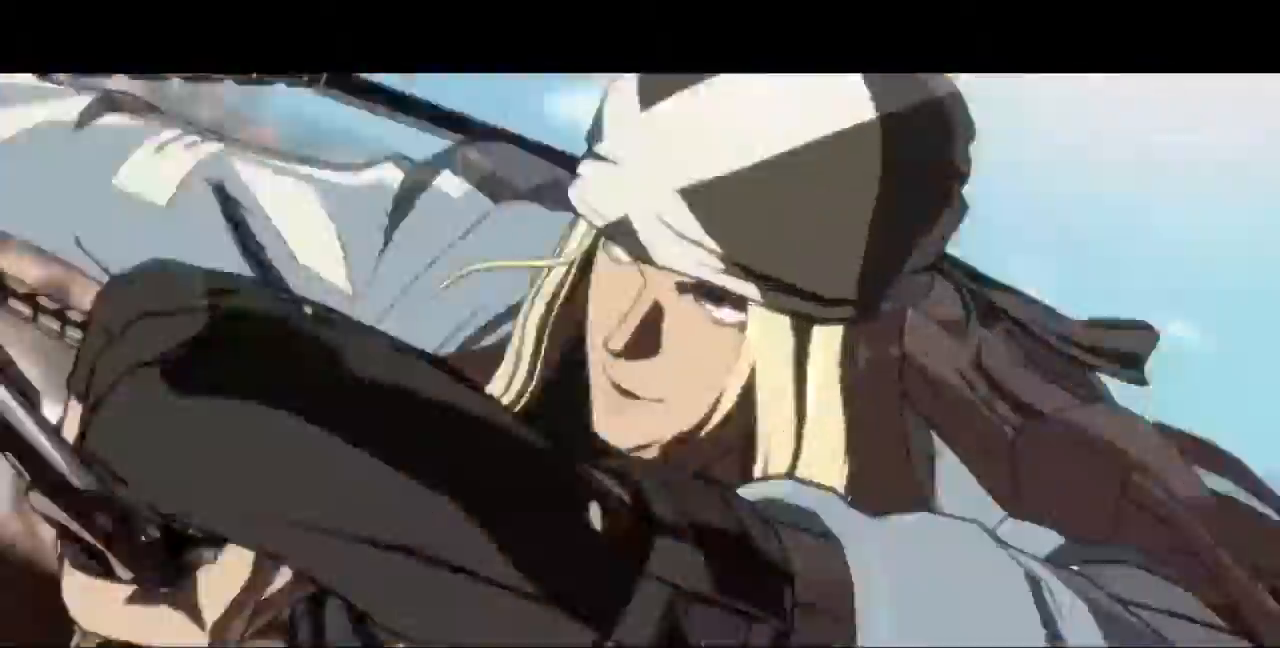
{"dt_ms": 520, "buttons": ["DPAD_DOWN", "DPAD_LEFT"], "events": [[200, "SQUARE", "up"], [240, "TRIANGLE", "up"]]}
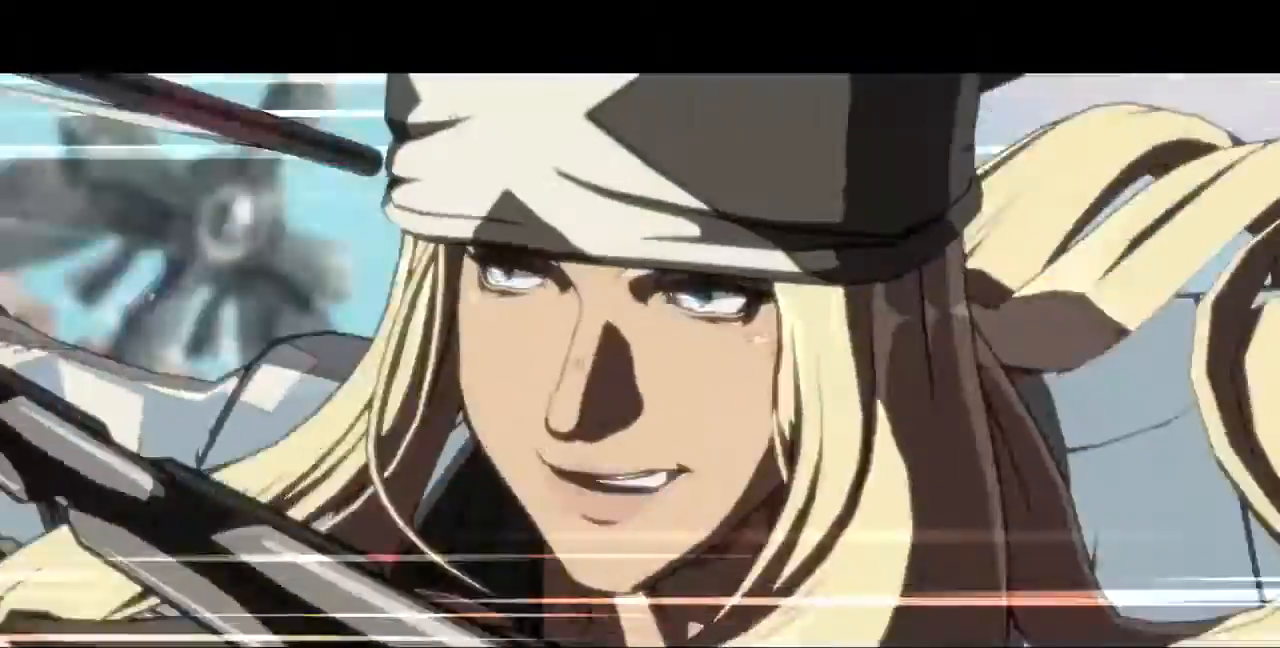
{"dt_ms": 480, "buttons": ["DPAD_DOWN", "DPAD_LEFT"], "events": []}
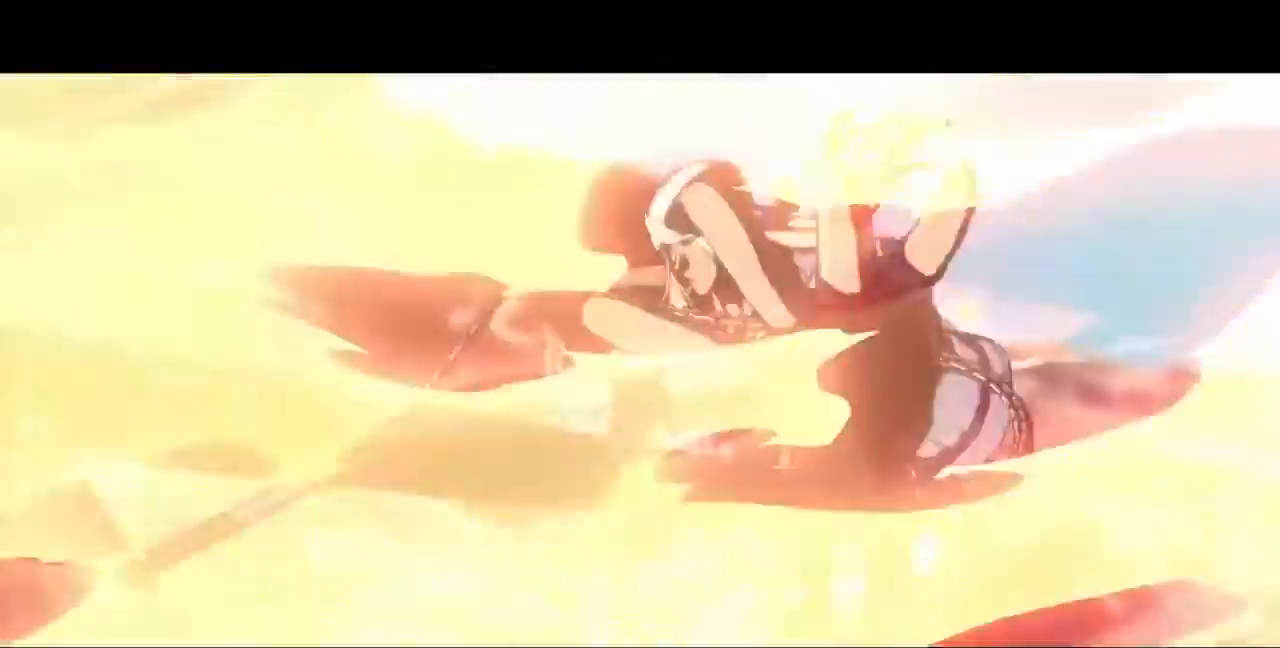
{"dt_ms": 520, "buttons": ["DPAD_DOWN", "DPAD_LEFT"], "events": []}
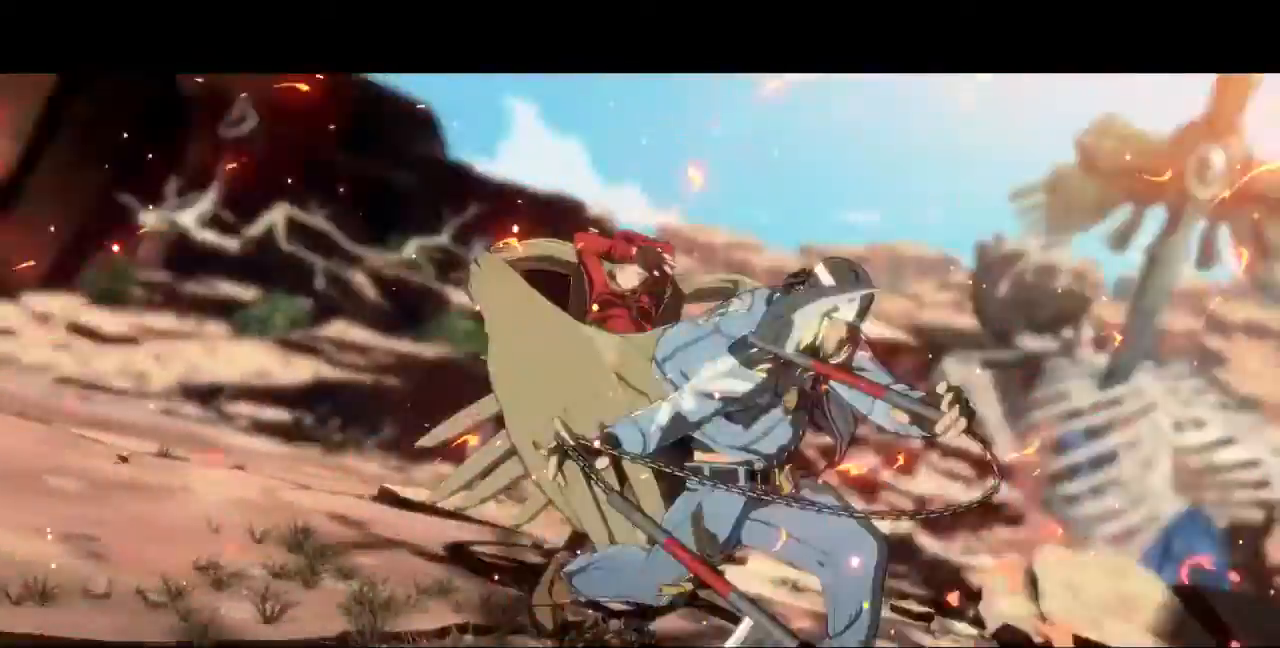
{"dt_ms": 480, "buttons": ["DPAD_DOWN", "DPAD_LEFT"], "events": []}
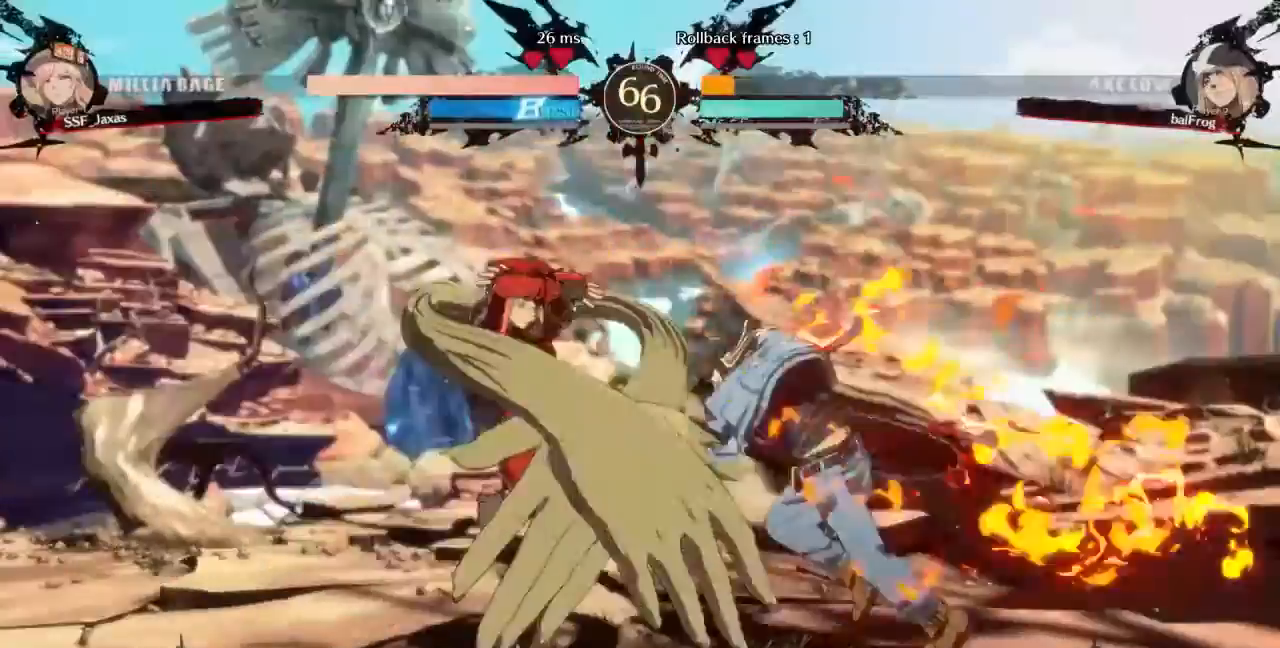
{"dt_ms": 520, "buttons": ["DPAD_RIGHT"]}
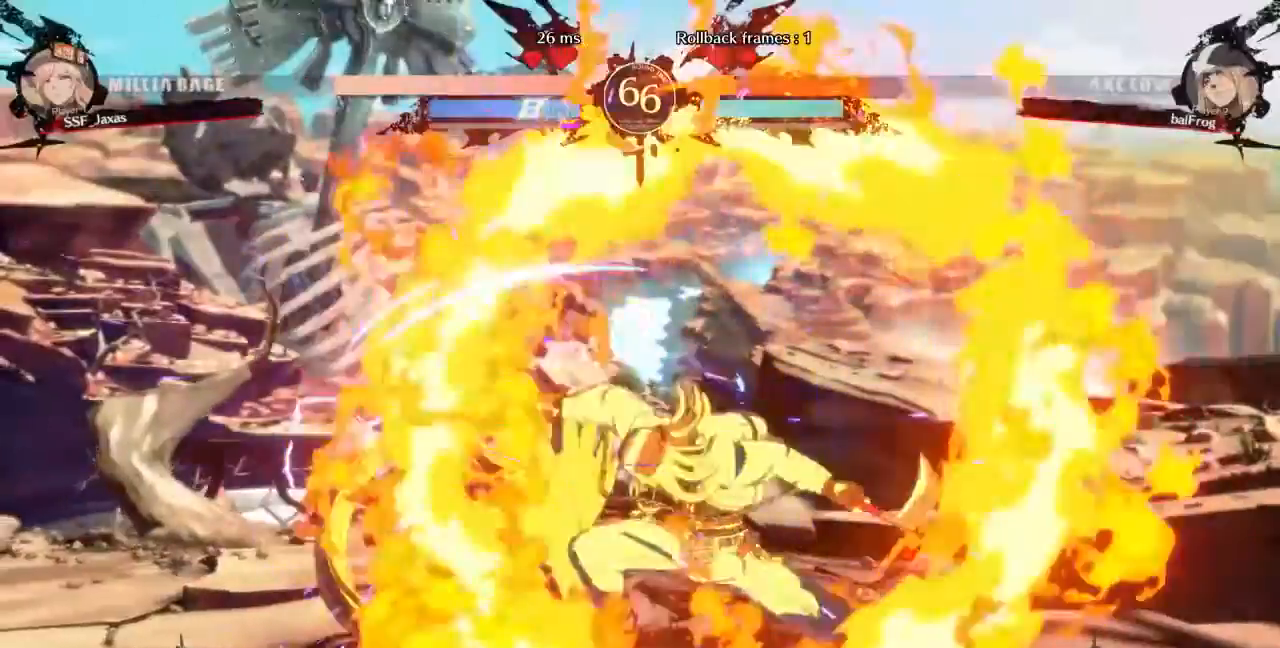
{"dt_ms": 1000, "buttons": ["DPAD_DOWN"]}
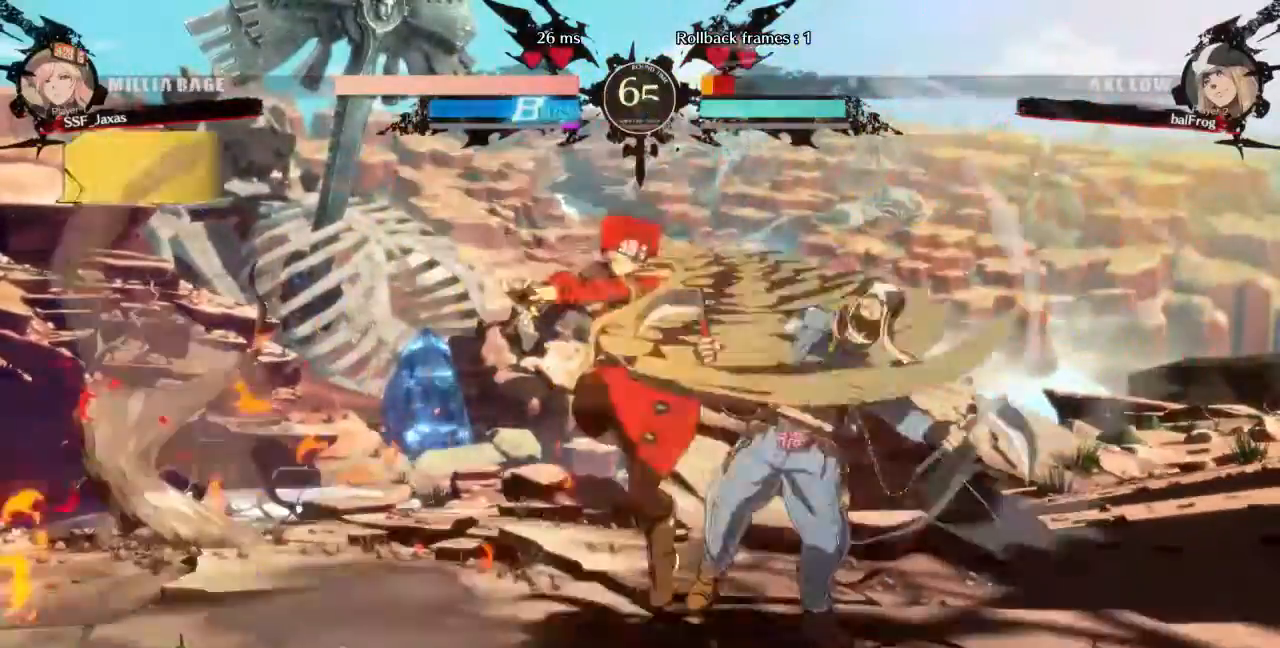
{"dt_ms": 1000, "buttons": []}
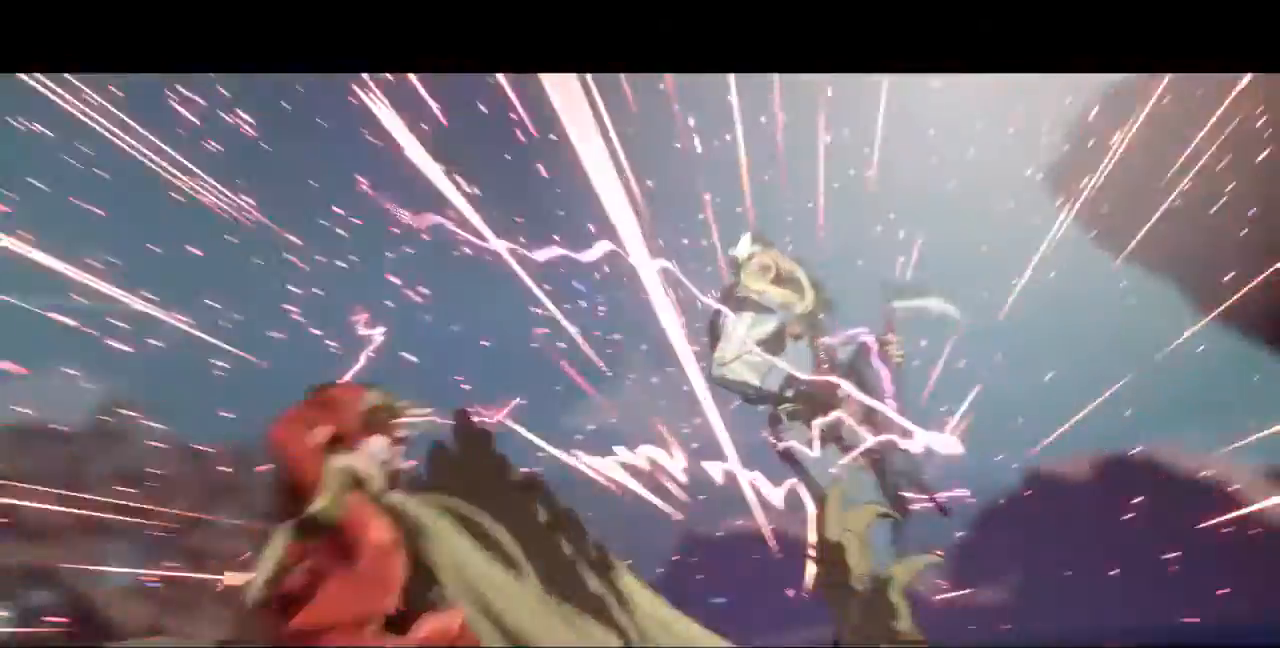
{"dt_ms": 480, "buttons": [], "events": []}
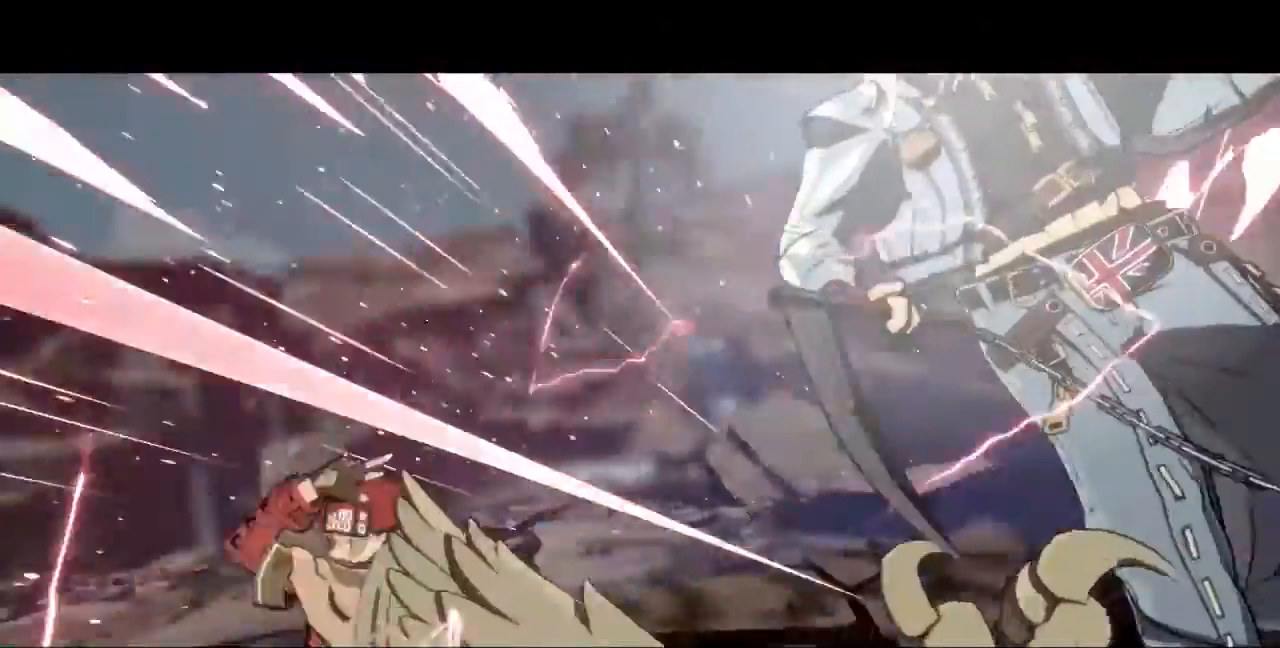
{"dt_ms": 520, "buttons": [], "events": []}
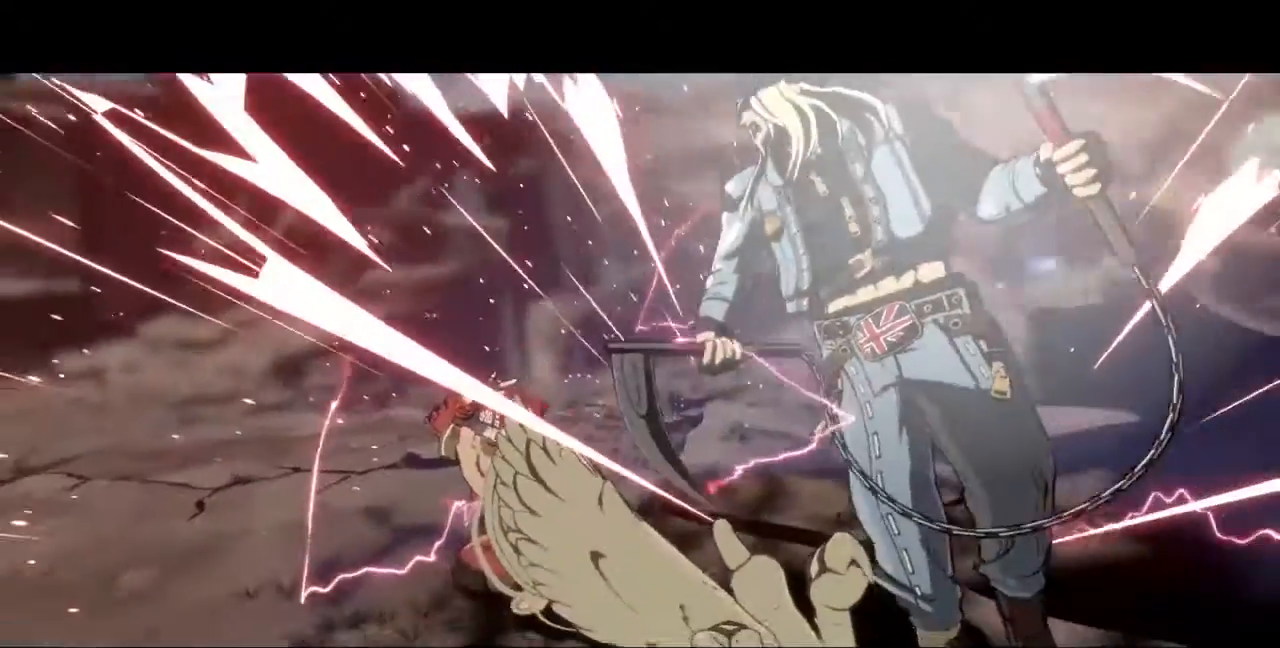
{"dt_ms": 480, "buttons": [], "events": []}
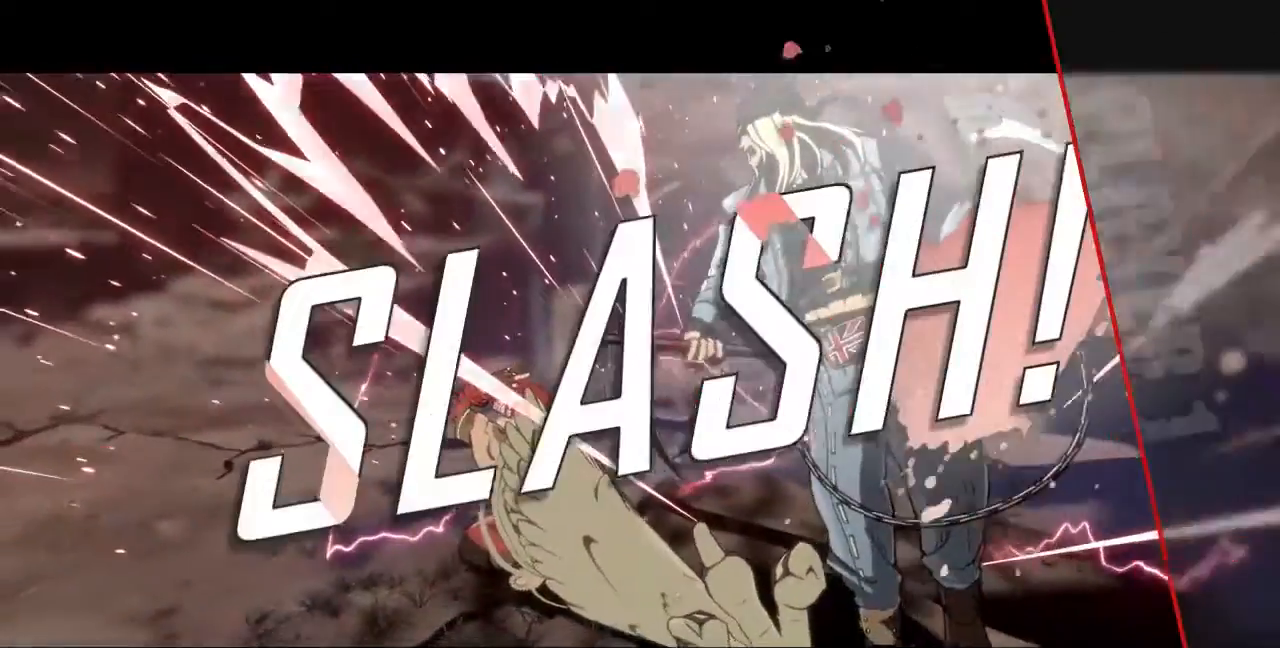
{"dt_ms": 520, "buttons": [], "events": []}
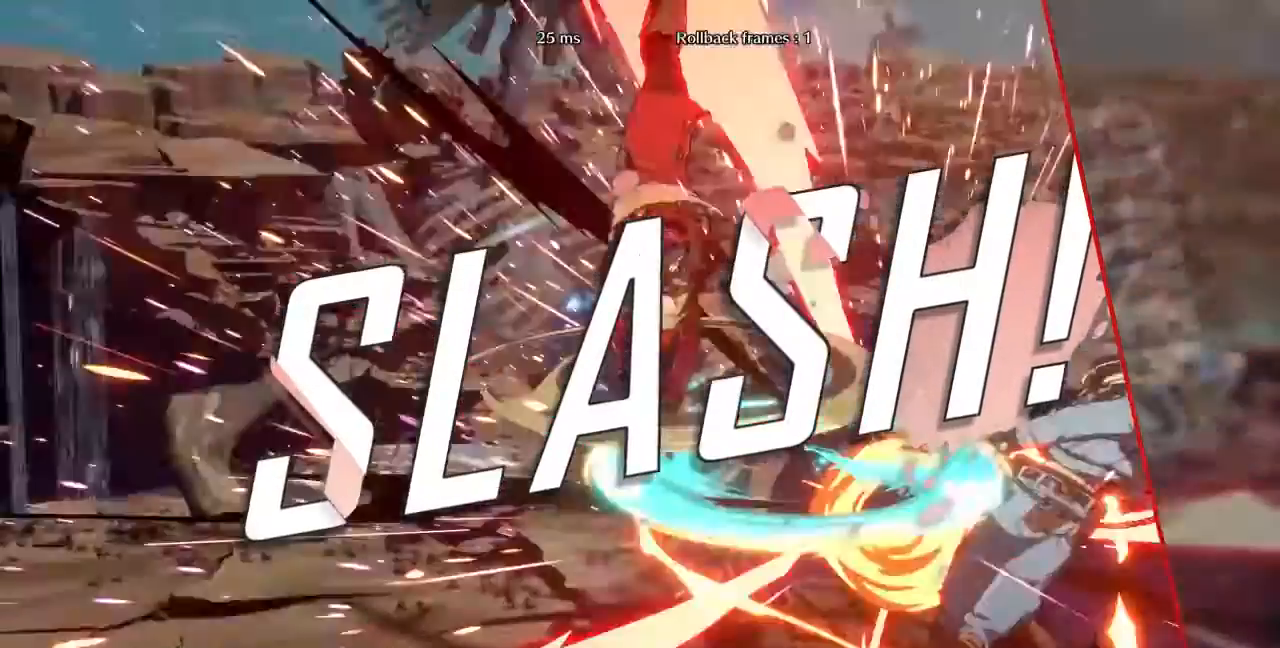
{"dt_ms": 480, "buttons": [], "events": [[240, "CROSS", "down"], [440, "CROSS", "up"]]}
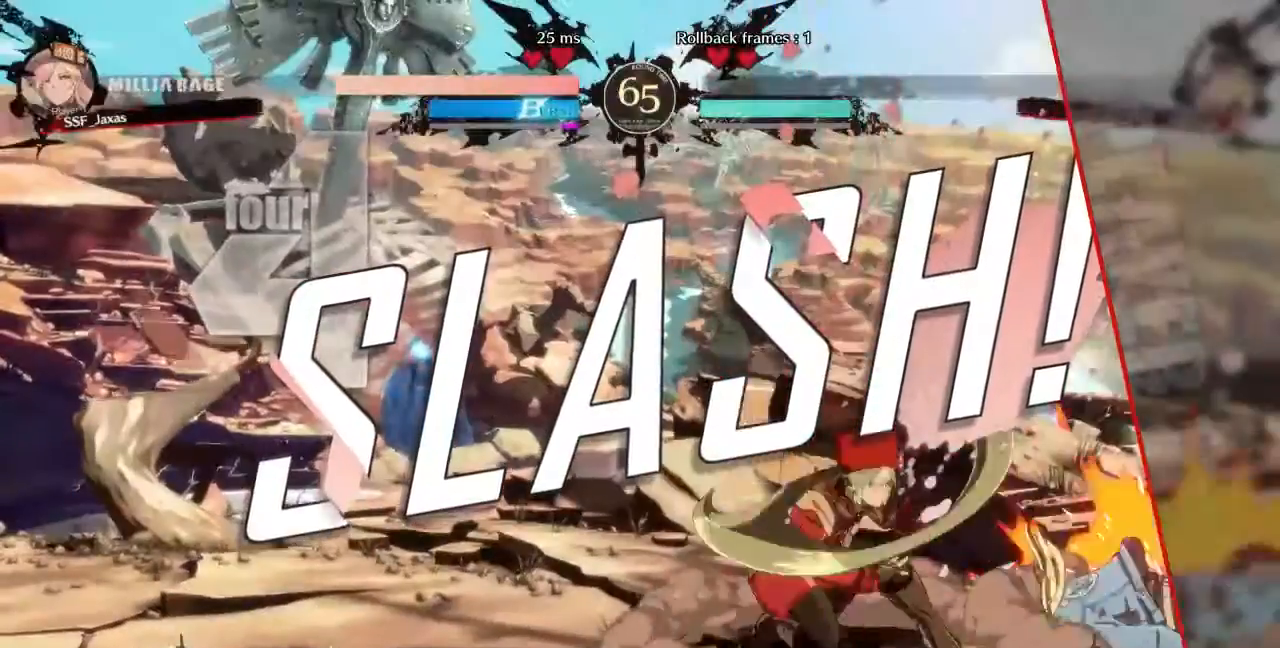
{"dt_ms": 520, "buttons": [], "events": []}
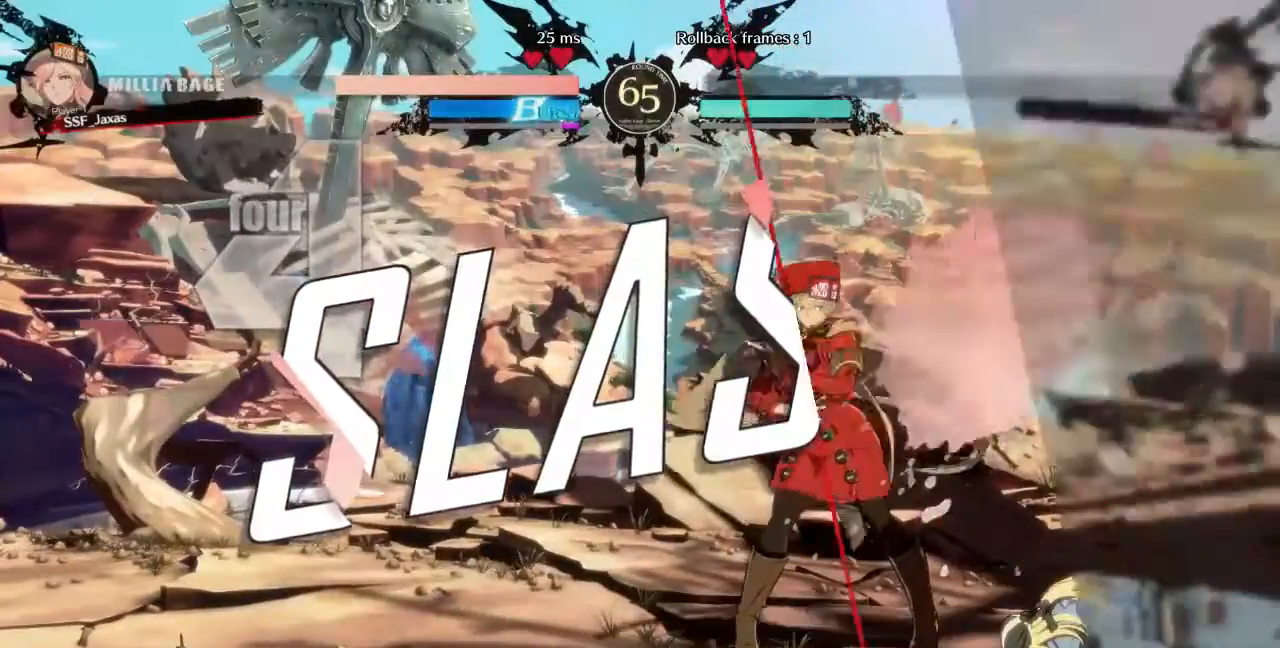
{"dt_ms": 480, "buttons": [], "events": []}
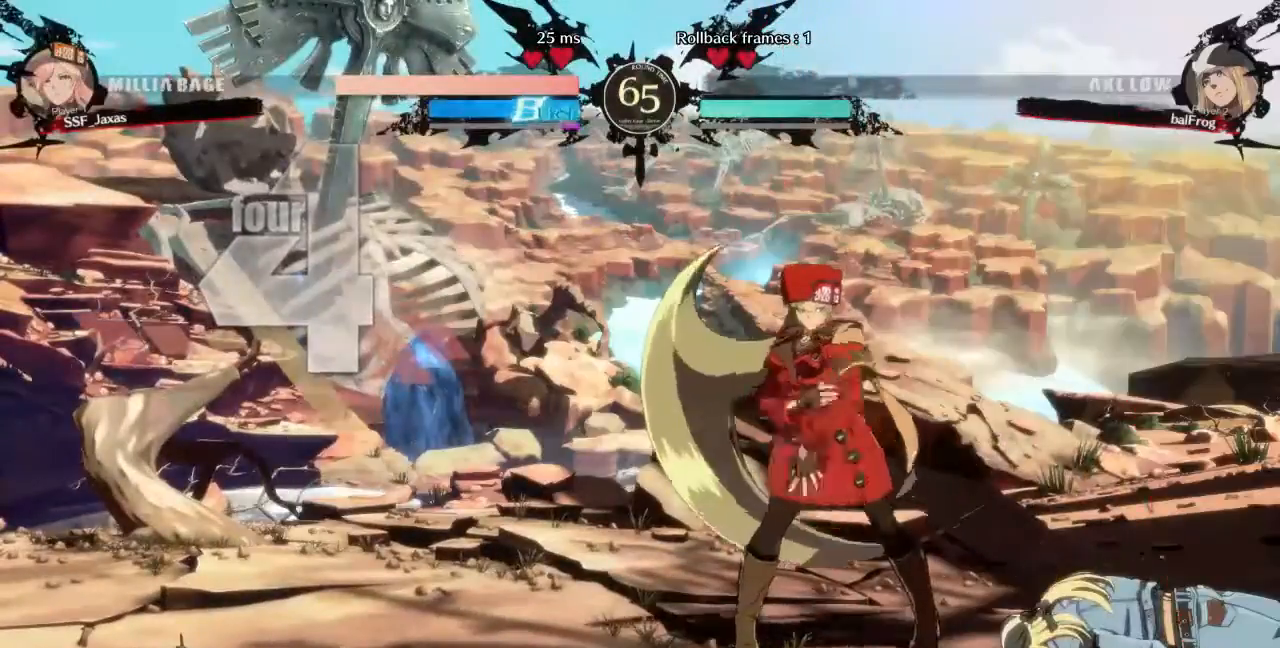
{"dt_ms": 520, "buttons": [], "events": []}
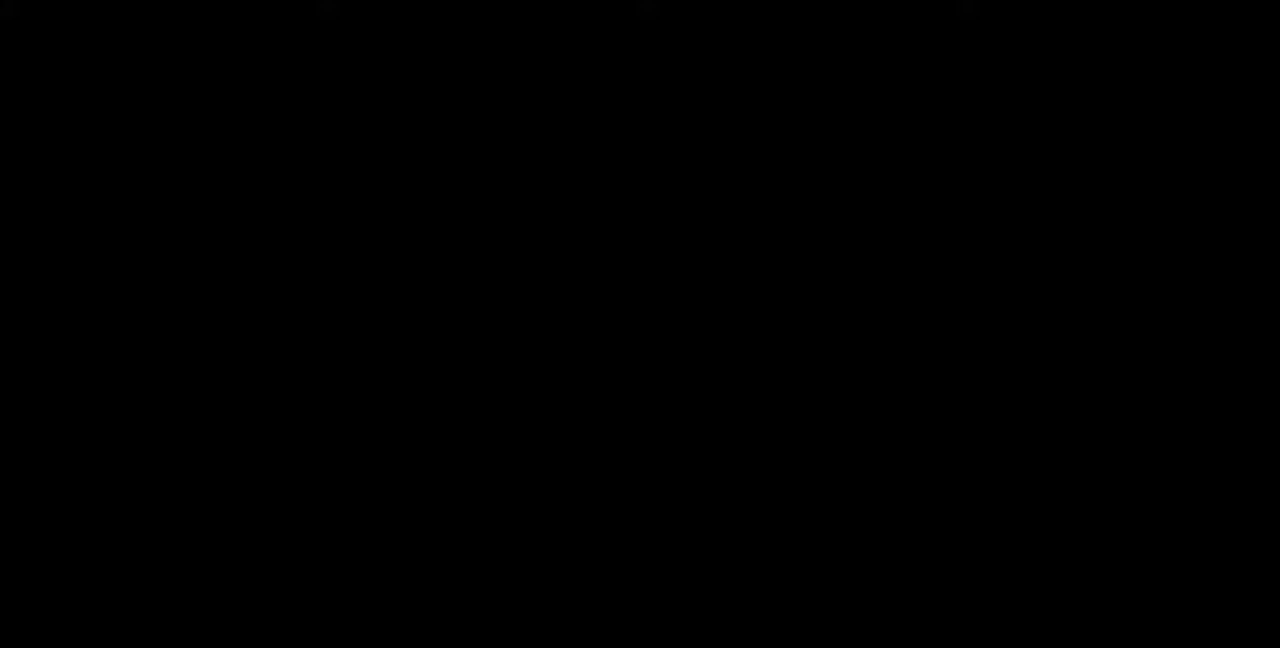
{"dt_ms": 480, "buttons": [], "events": []}
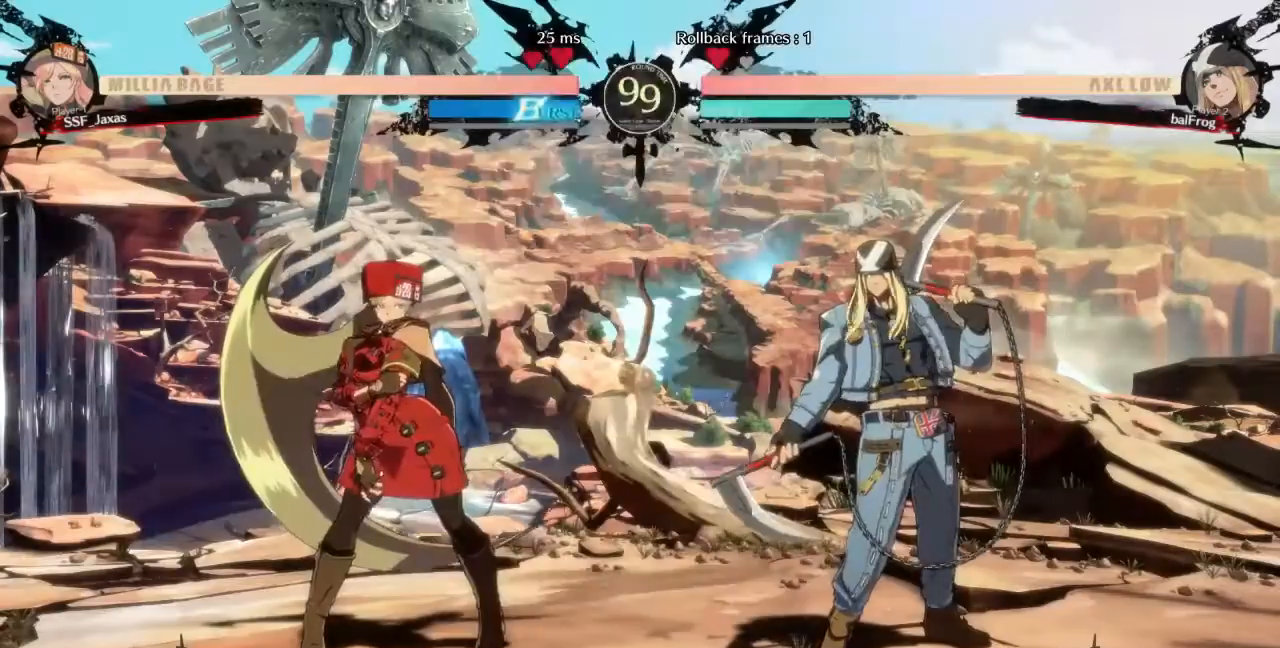
{"dt_ms": 520, "buttons": [], "events": []}
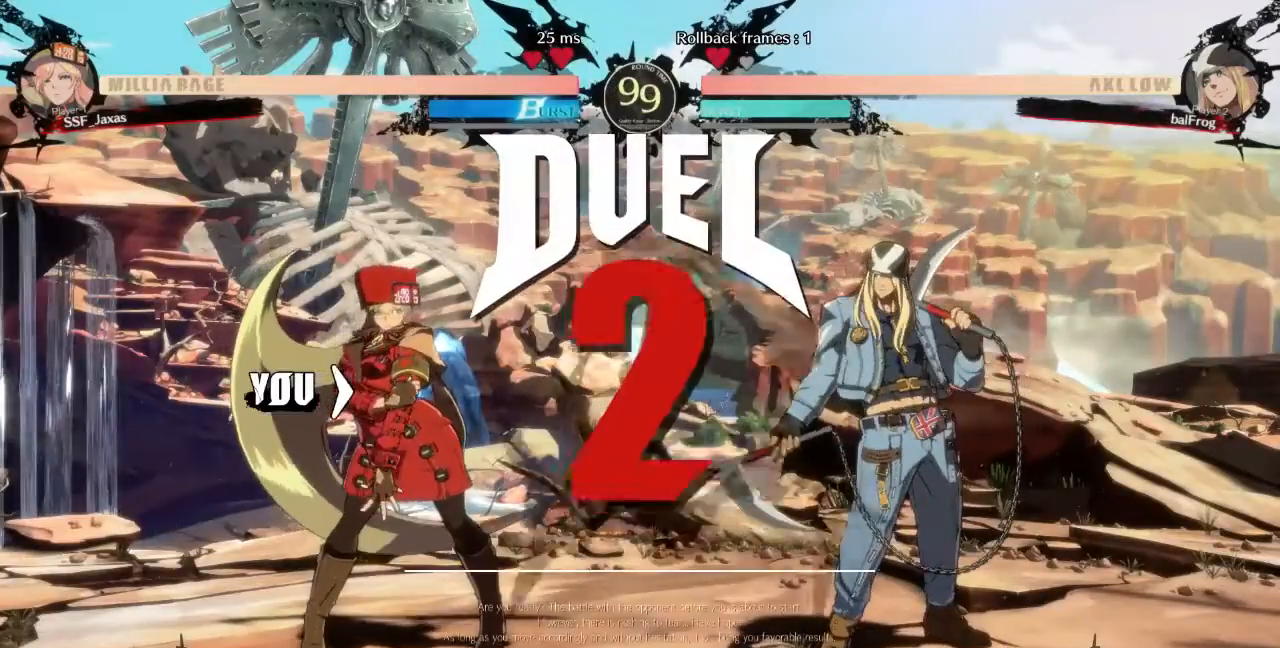
{"dt_ms": 480, "buttons": [], "events": []}
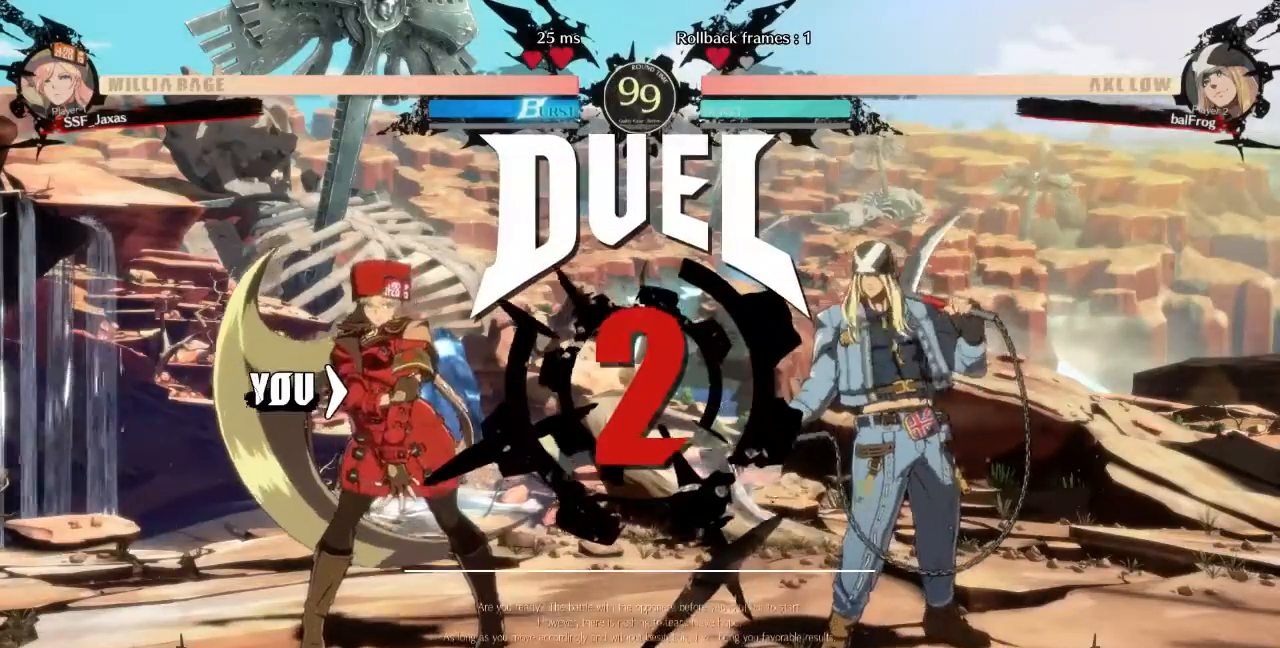
{"dt_ms": 1000, "buttons": ["DPAD_DOWN", "DPAD_RIGHT"]}
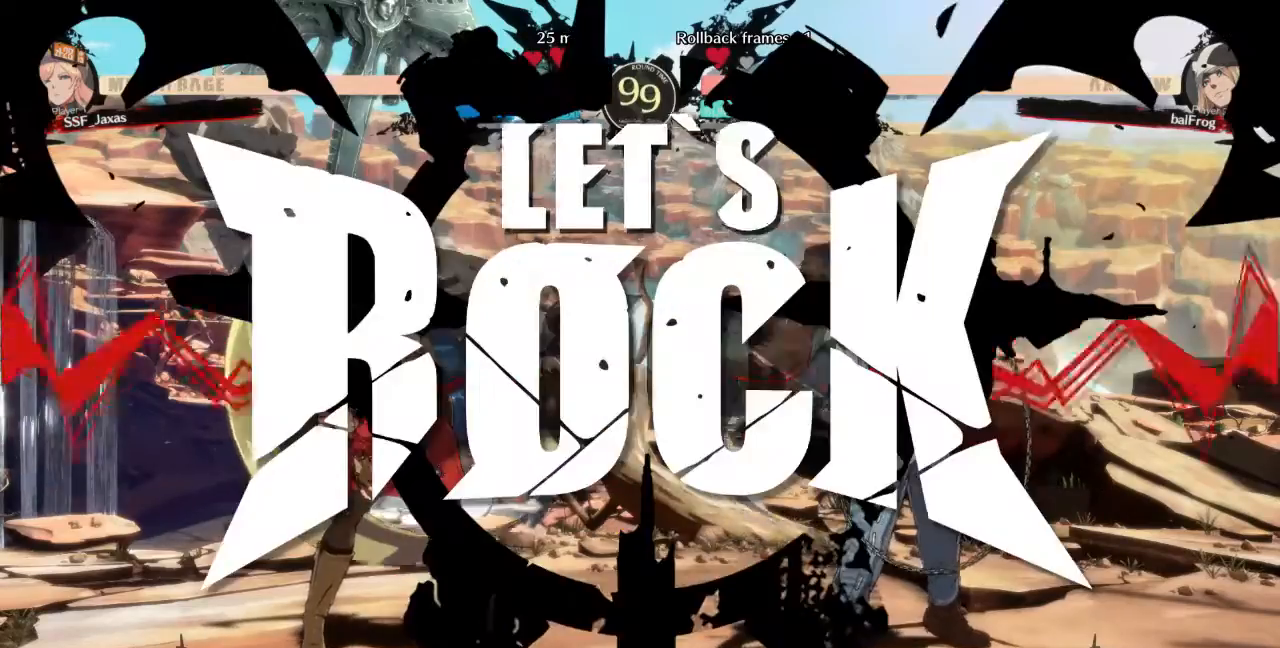
{"dt_ms": 520, "buttons": ["DPAD_LEFT"], "events": [[40, "DPAD_DOWN", "up"], [320, "DPAD_DOWN", "down"], [320, "DPAD_LEFT", "down"], [320, "DPAD_RIGHT", "up"], [440, "DPAD_DOWN", "up"]]}